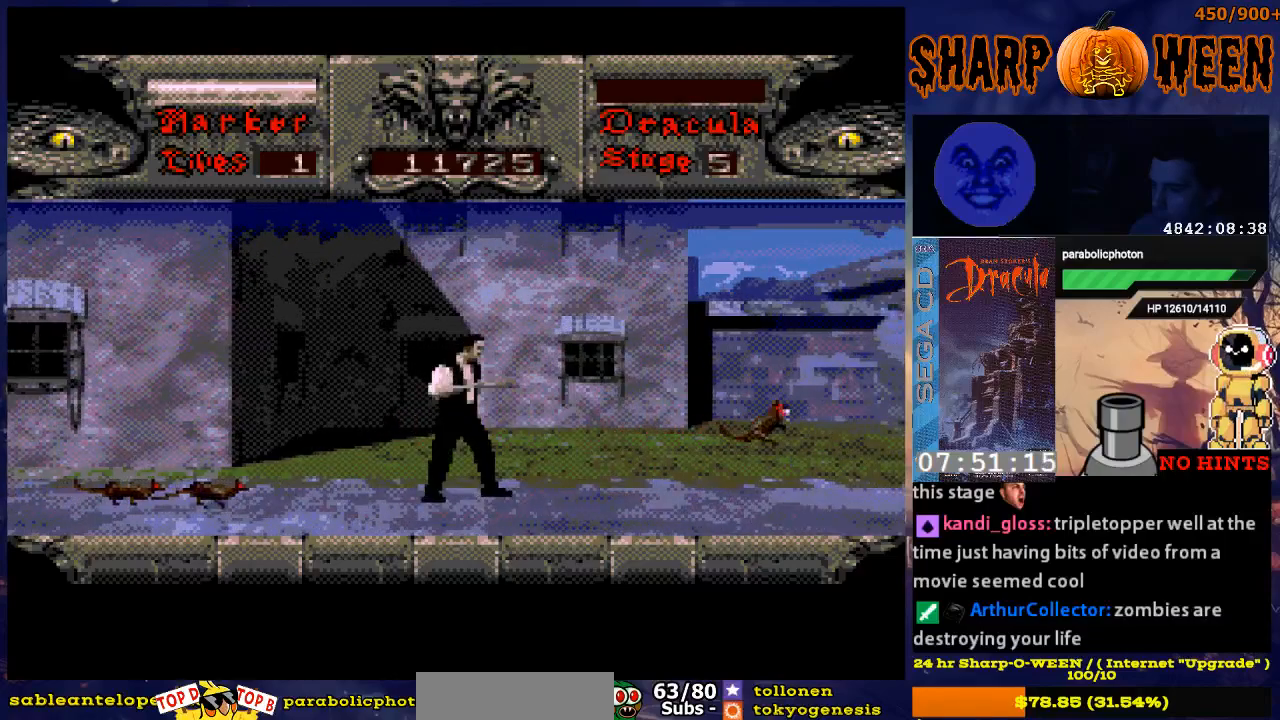
Gameplay with a controller (Xbox layout); each line is a JSON object with the inputs held at the frame after it. "events" lists button and stick changes between this image and that frame as [ms after this image, input, new state], when the widget could be followed in between. Not read: L1 L2 L3 R1 R2 R3.
{"buttons": ["C"], "events": [[34, "DPAD_LEFT", "down"], [234, "DPAD_LEFT", "up"], [435, "C", "down"]]}
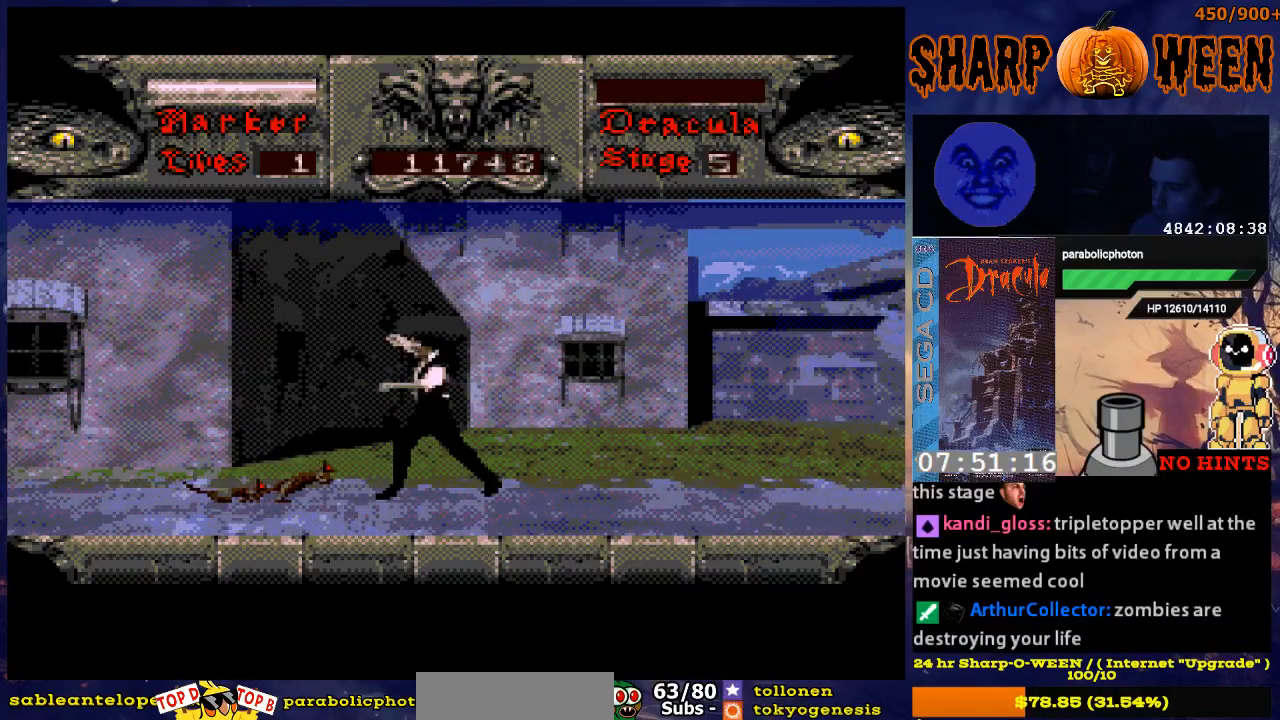
{"buttons": ["C"], "events": [[33, "C", "up"], [84, "C", "down"], [184, "C", "up"], [234, "C", "down"]]}
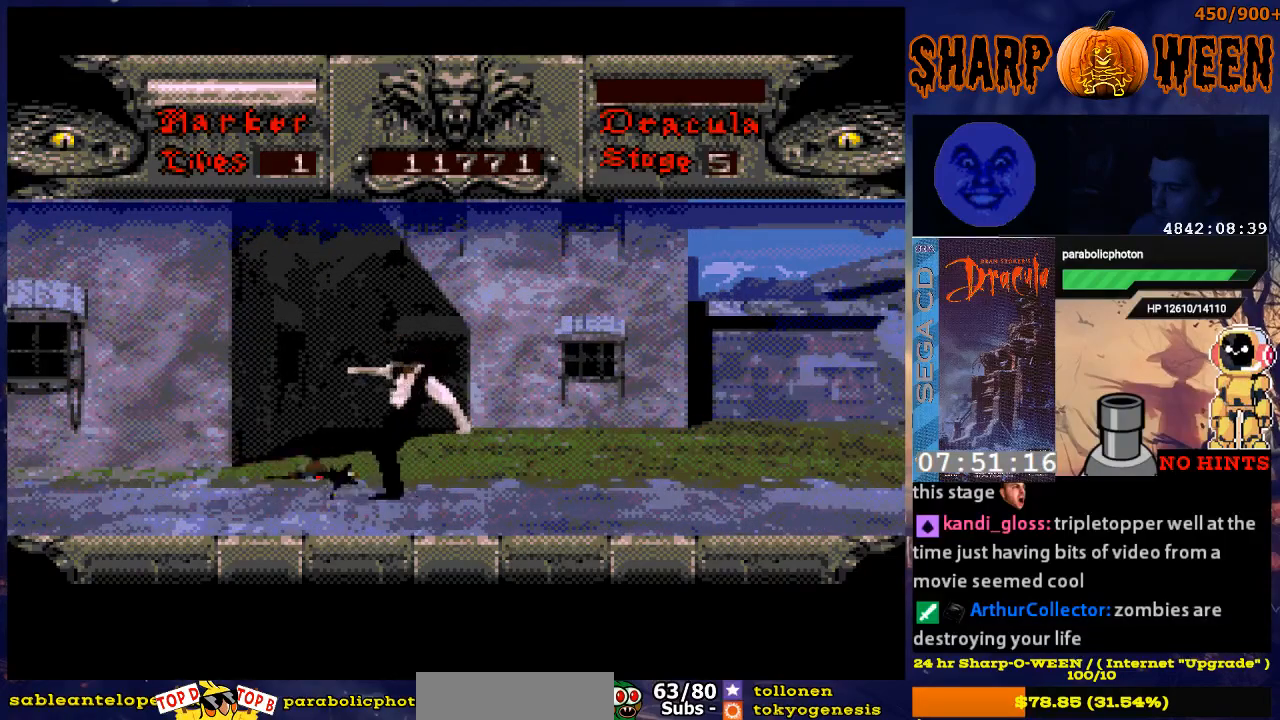
{"buttons": ["DPAD_RIGHT"], "events": [[67, "DPAD_RIGHT", "down"], [100, "C", "up"]]}
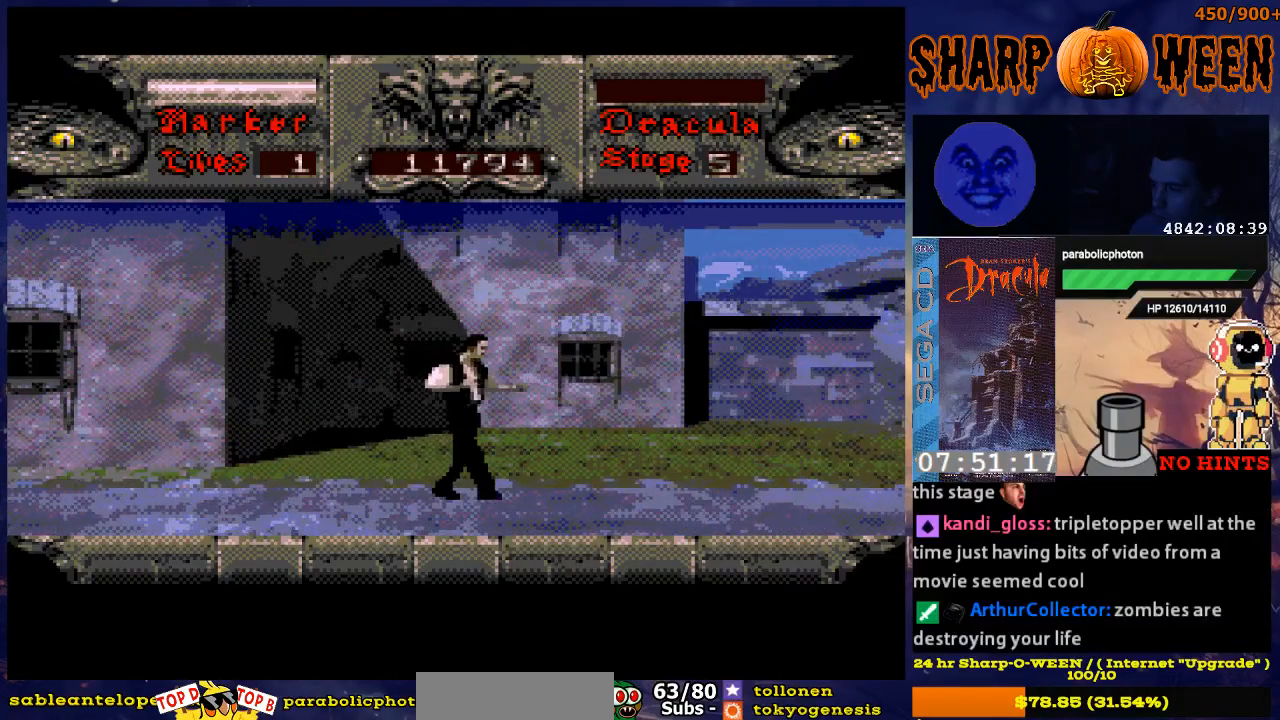
{"buttons": ["DPAD_RIGHT"], "events": []}
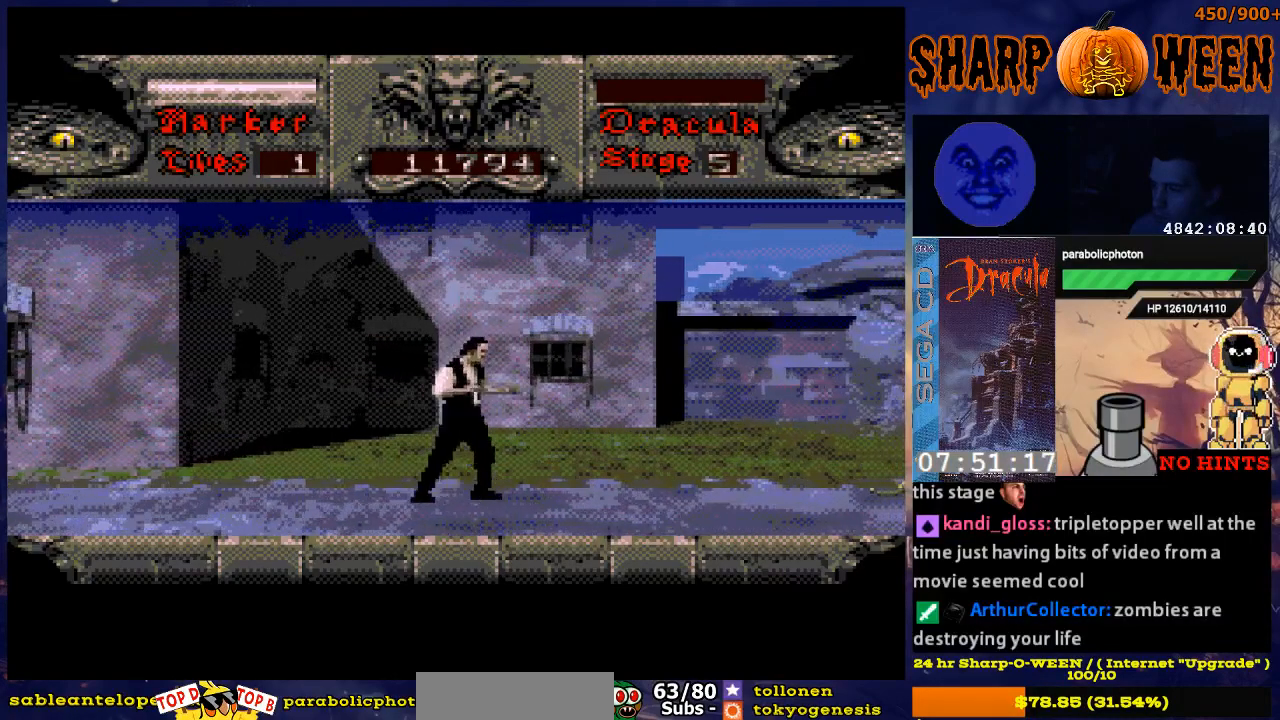
{"buttons": ["DPAD_RIGHT"], "events": []}
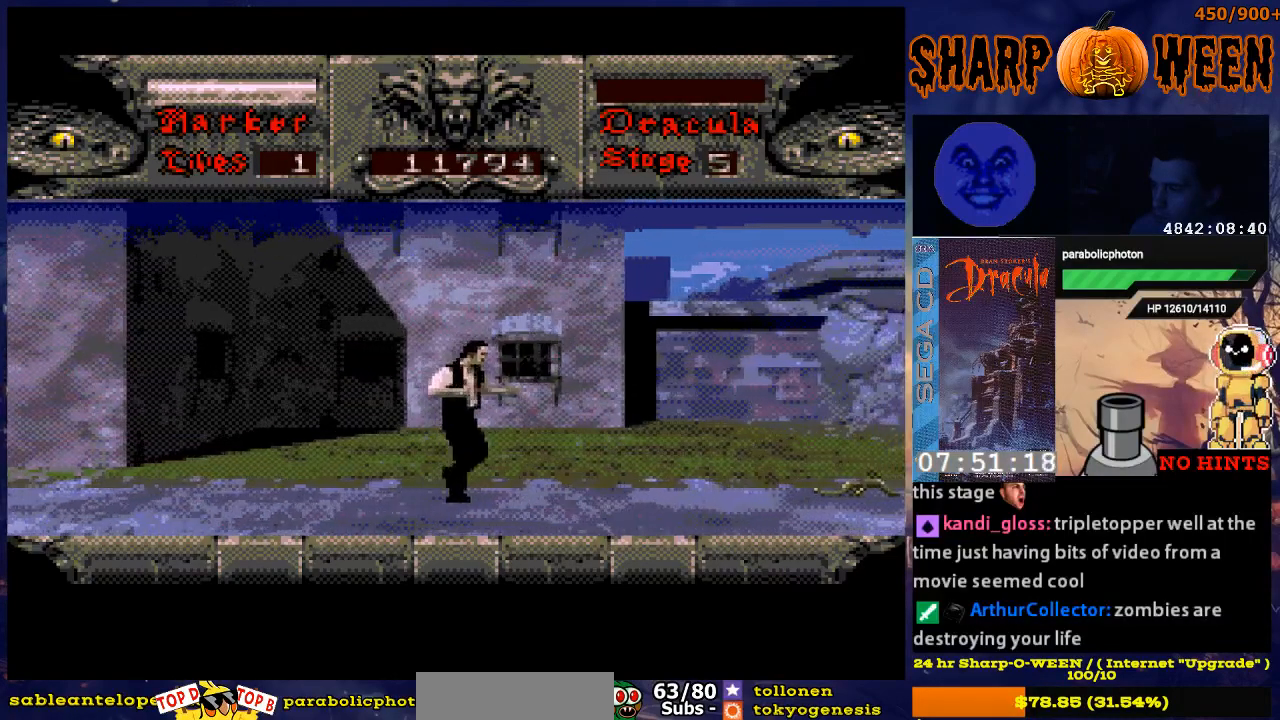
{"buttons": ["DPAD_RIGHT"], "events": []}
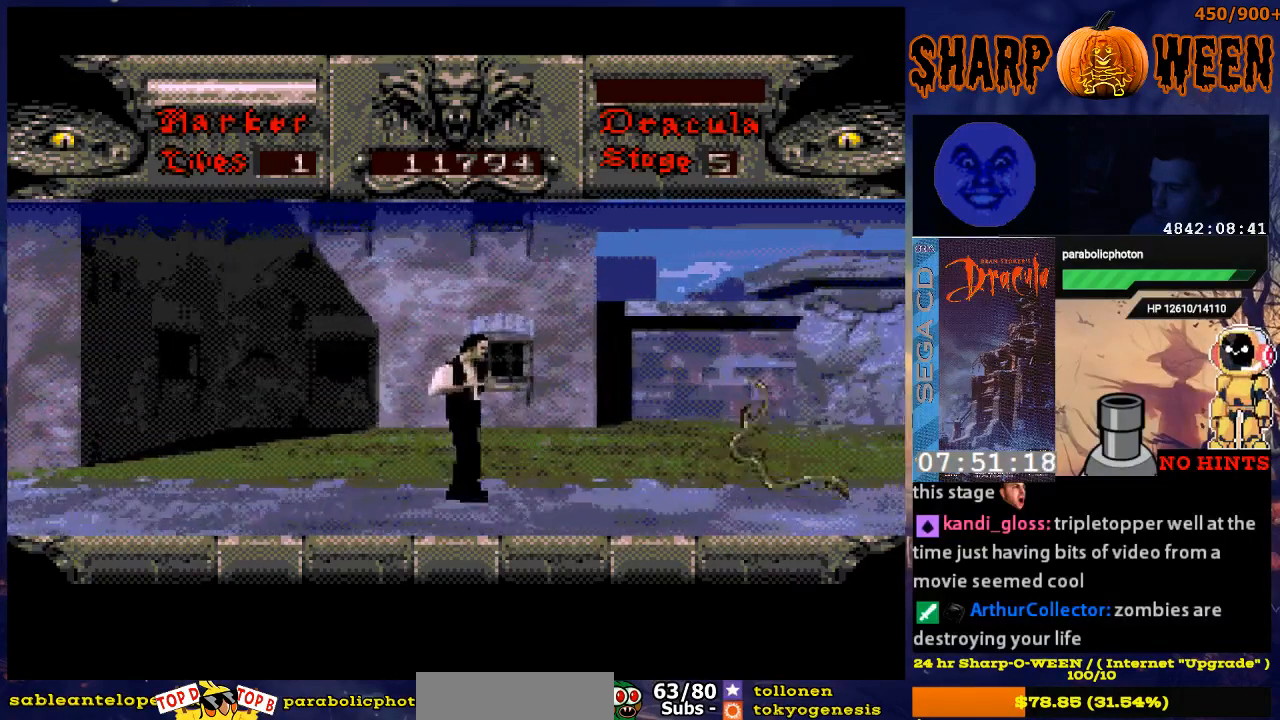
{"buttons": ["DPAD_RIGHT"], "events": []}
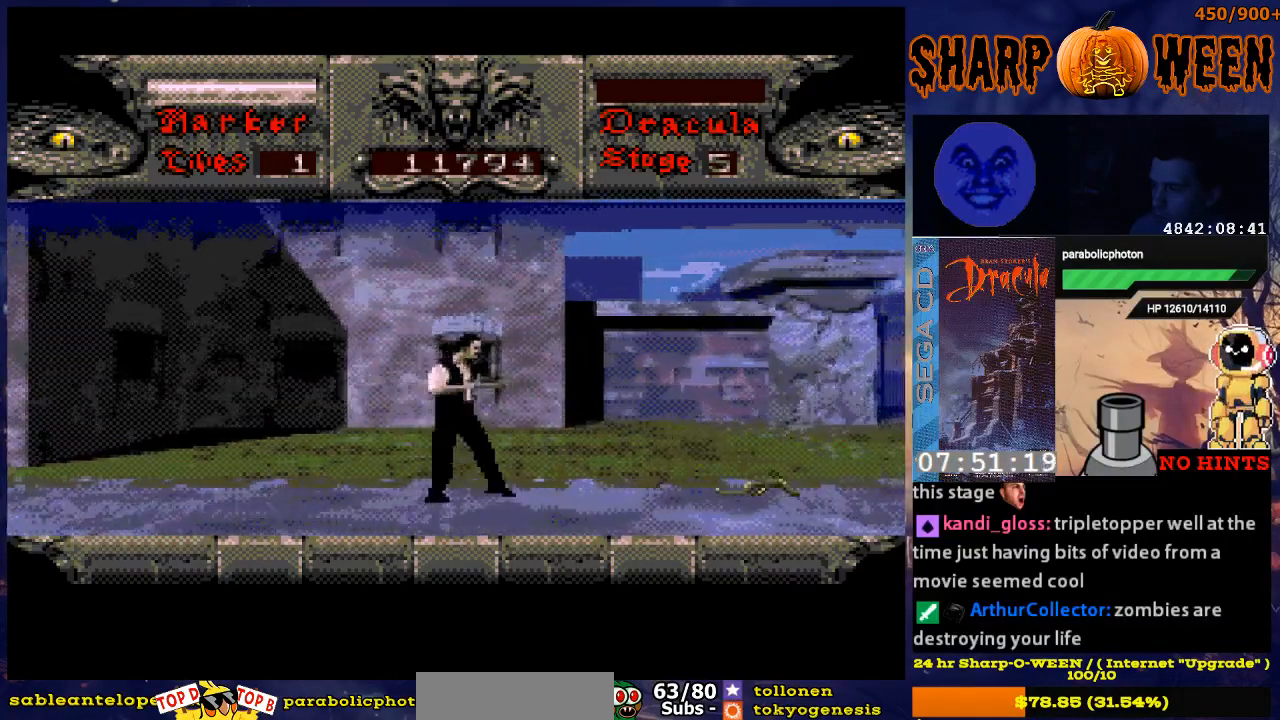
{"buttons": ["C", "DPAD_RIGHT"], "events": [[485, "C", "down"]]}
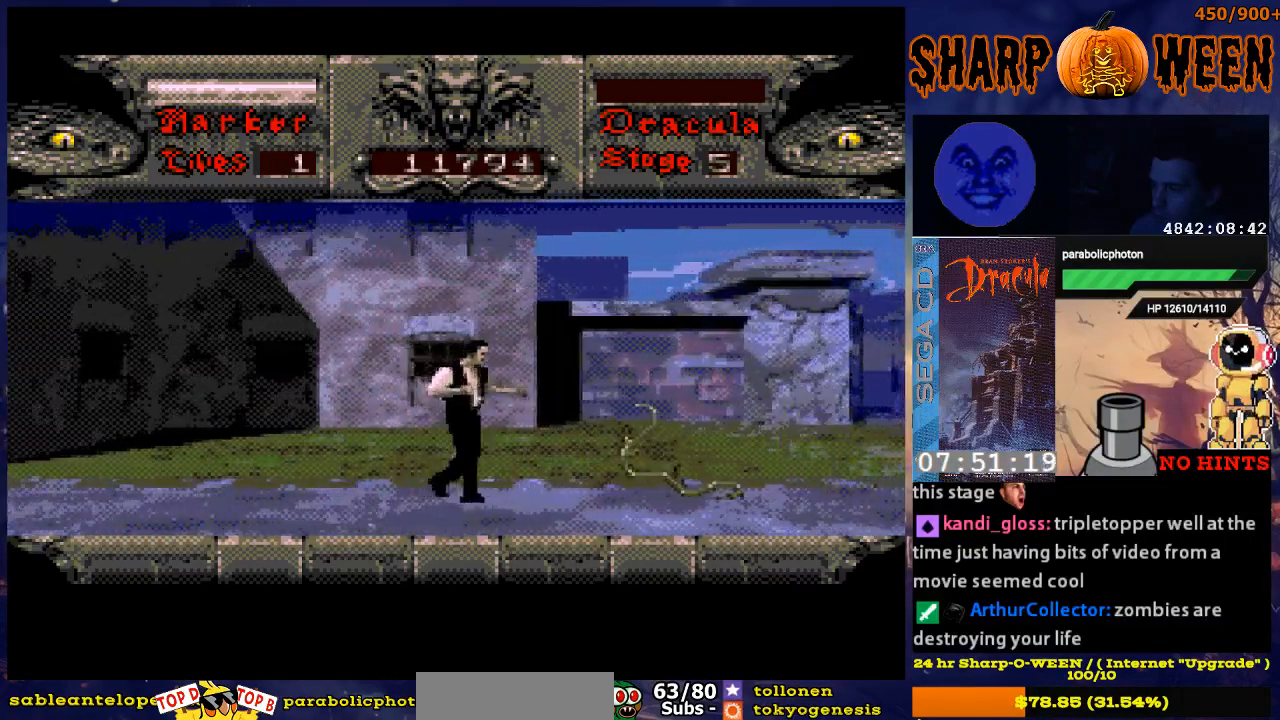
{"buttons": ["DPAD_RIGHT"], "events": [[285, "C", "up"], [335, "DPAD_RIGHT", "up"], [486, "DPAD_RIGHT", "down"]]}
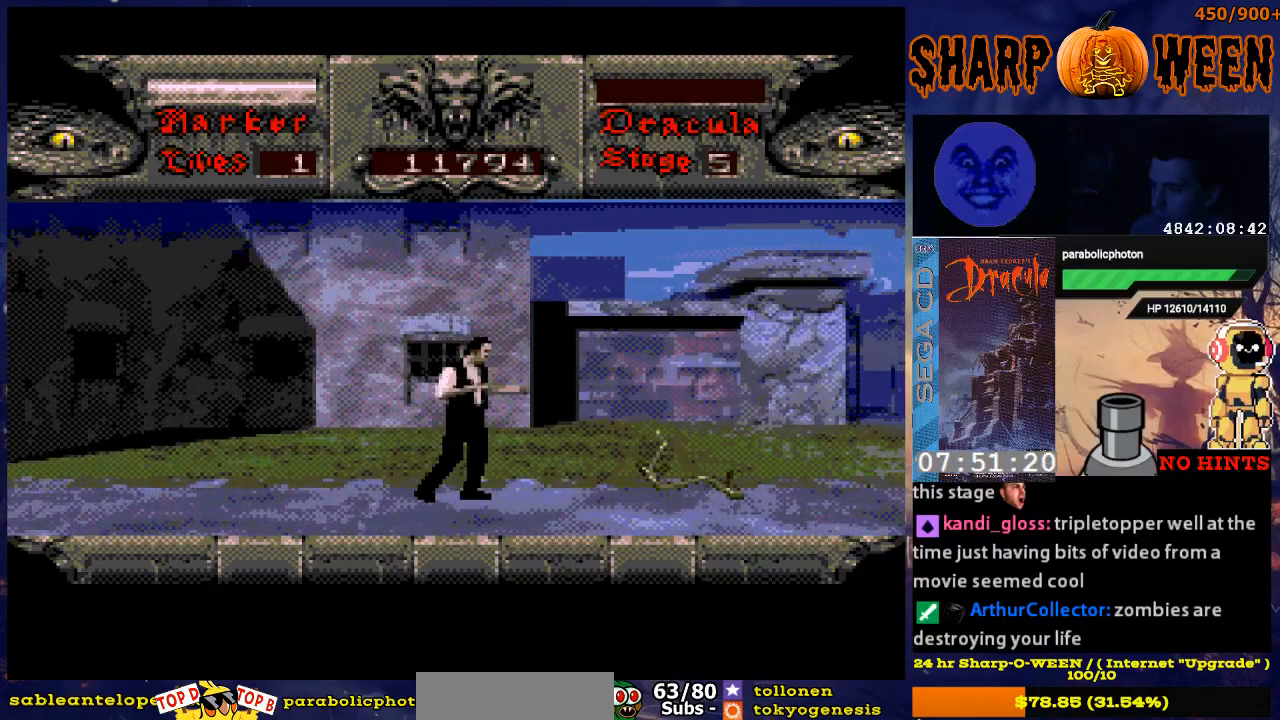
{"buttons": ["DPAD_RIGHT"], "events": []}
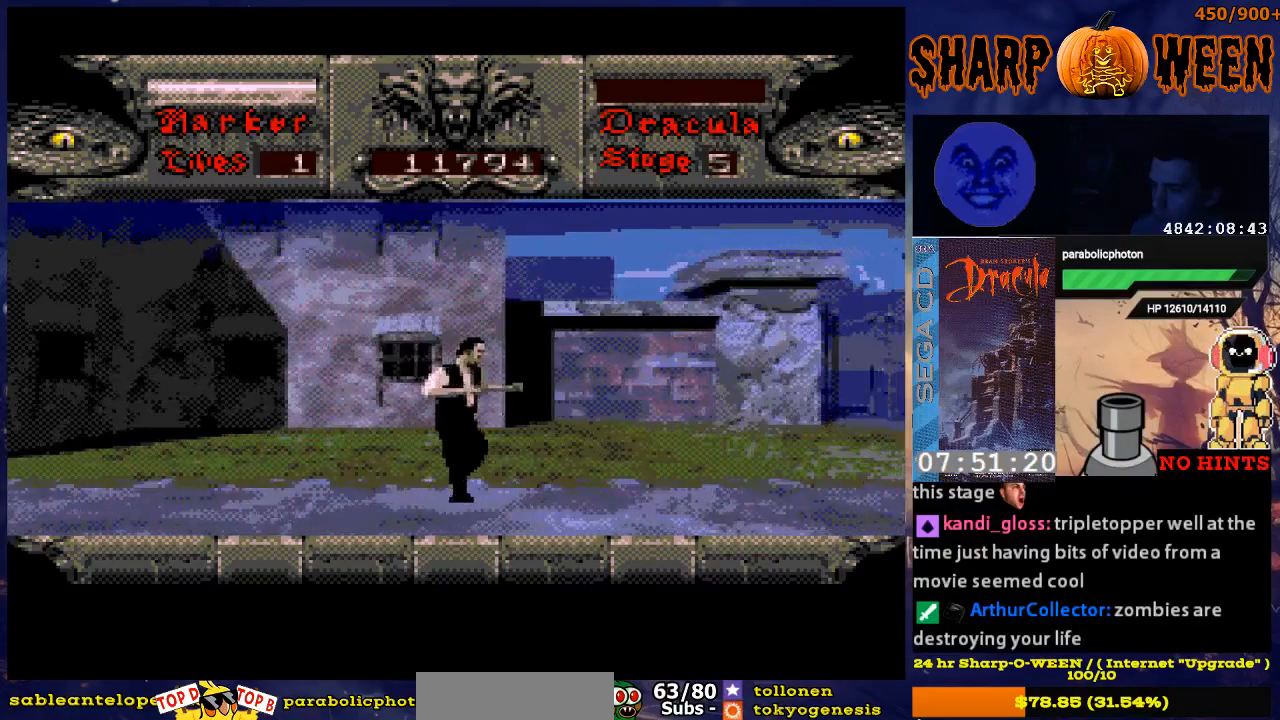
{"buttons": ["DPAD_RIGHT"], "events": []}
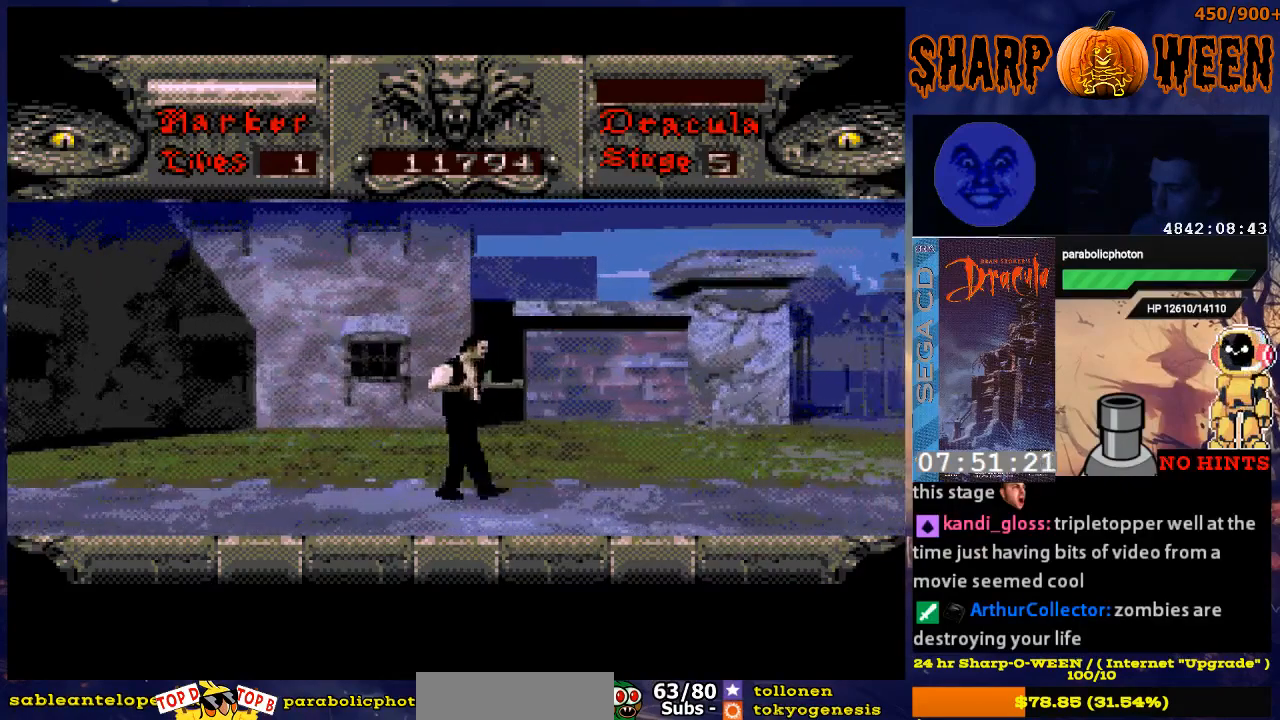
{"buttons": ["DPAD_RIGHT"], "events": []}
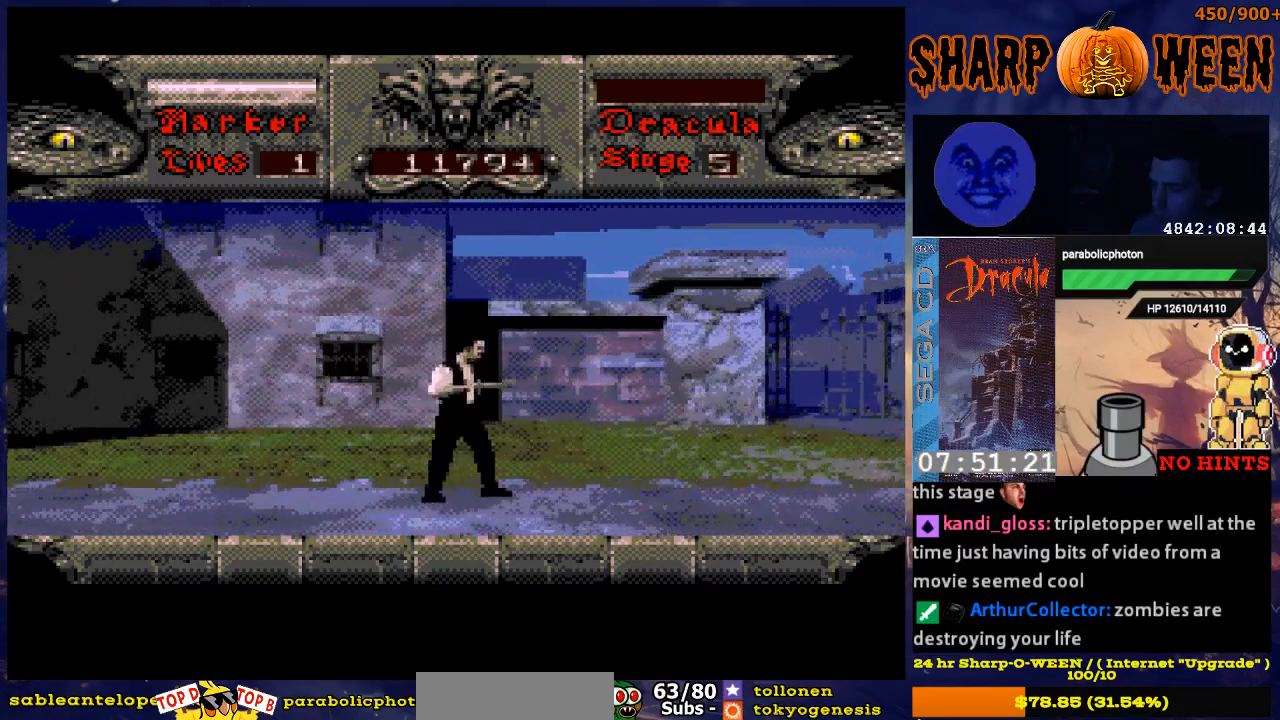
{"buttons": ["DPAD_RIGHT"], "events": []}
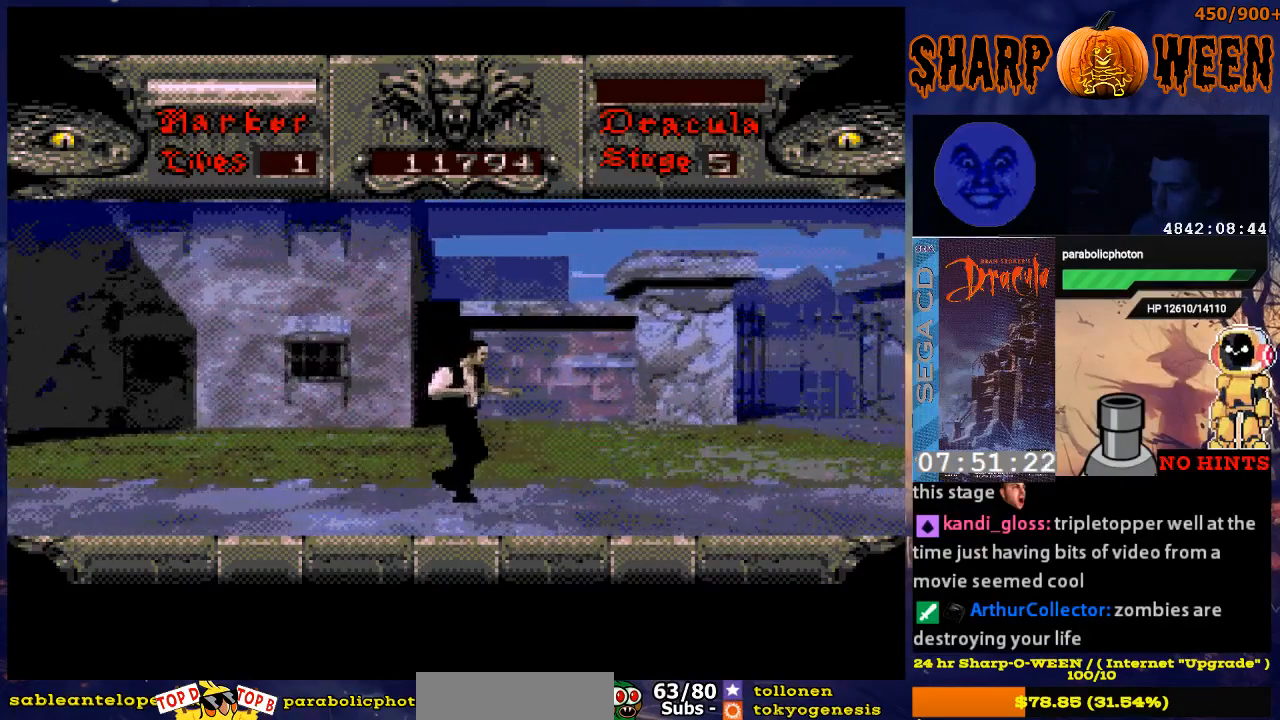
{"buttons": [], "events": [[334, "DPAD_RIGHT", "up"]]}
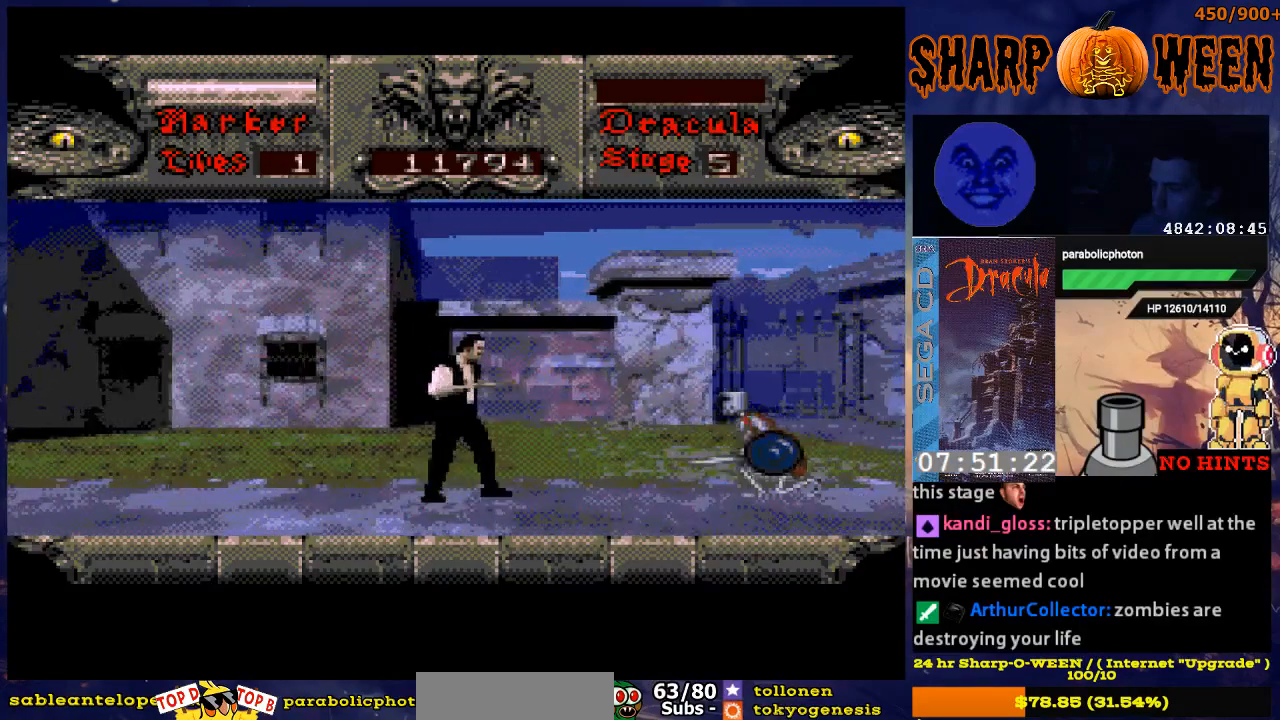
{"buttons": ["DPAD_RIGHT"], "events": [[335, "DPAD_RIGHT", "down"]]}
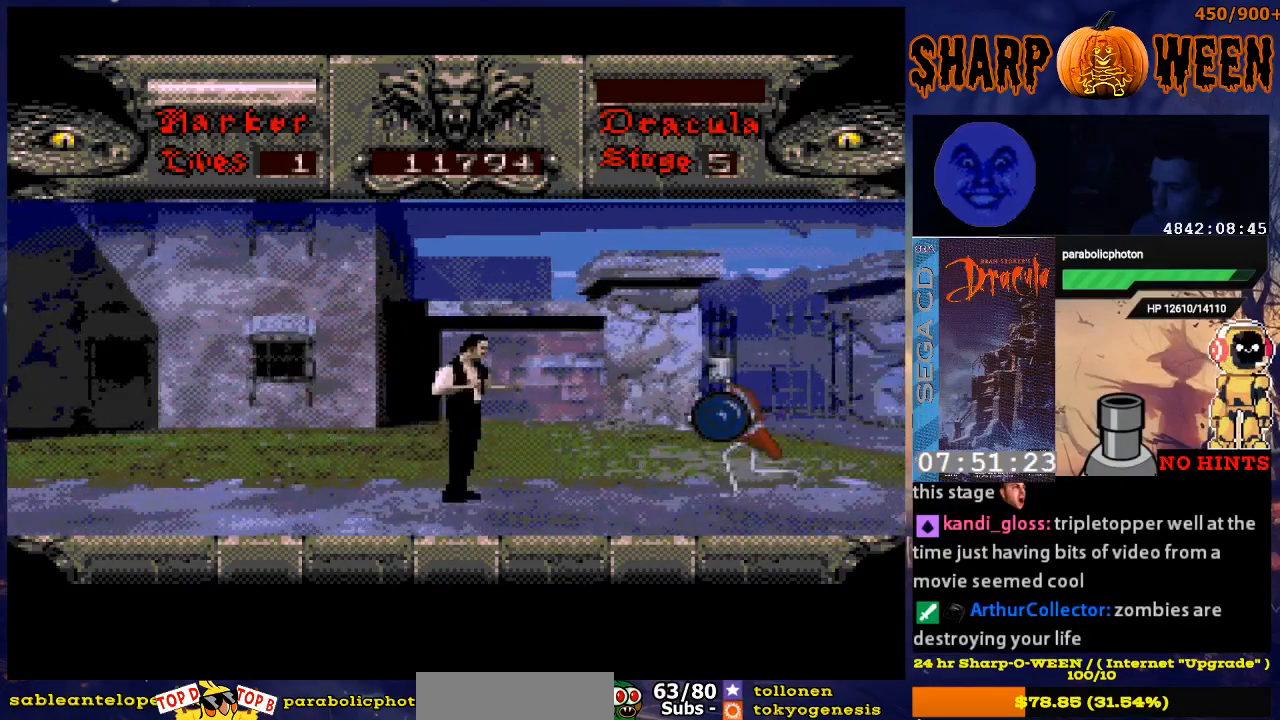
{"buttons": ["C", "DPAD_RIGHT"], "events": [[184, "C", "down"], [284, "C", "up"], [335, "C", "down"], [385, "C", "up"], [485, "C", "down"]]}
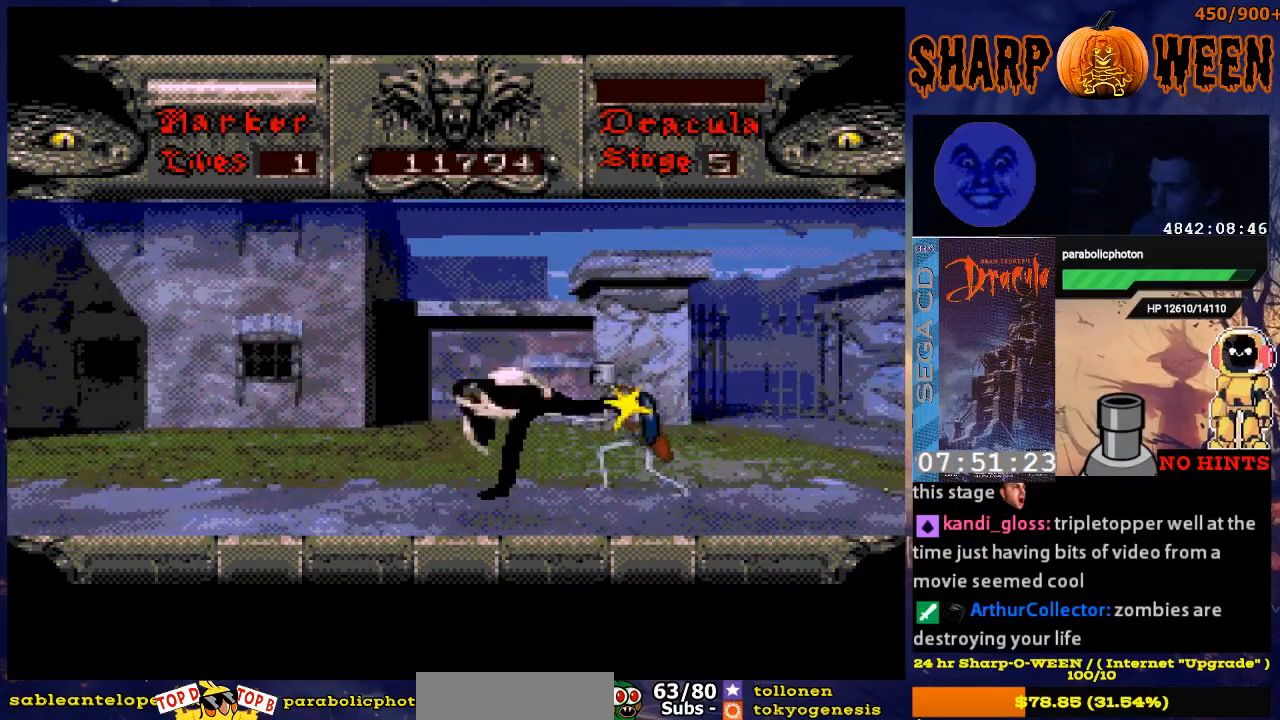
{"buttons": ["DPAD_RIGHT"], "events": [[33, "C", "up"], [83, "C", "down"], [184, "C", "up"], [234, "C", "down"], [284, "C", "up"], [385, "C", "down"], [435, "C", "up"]]}
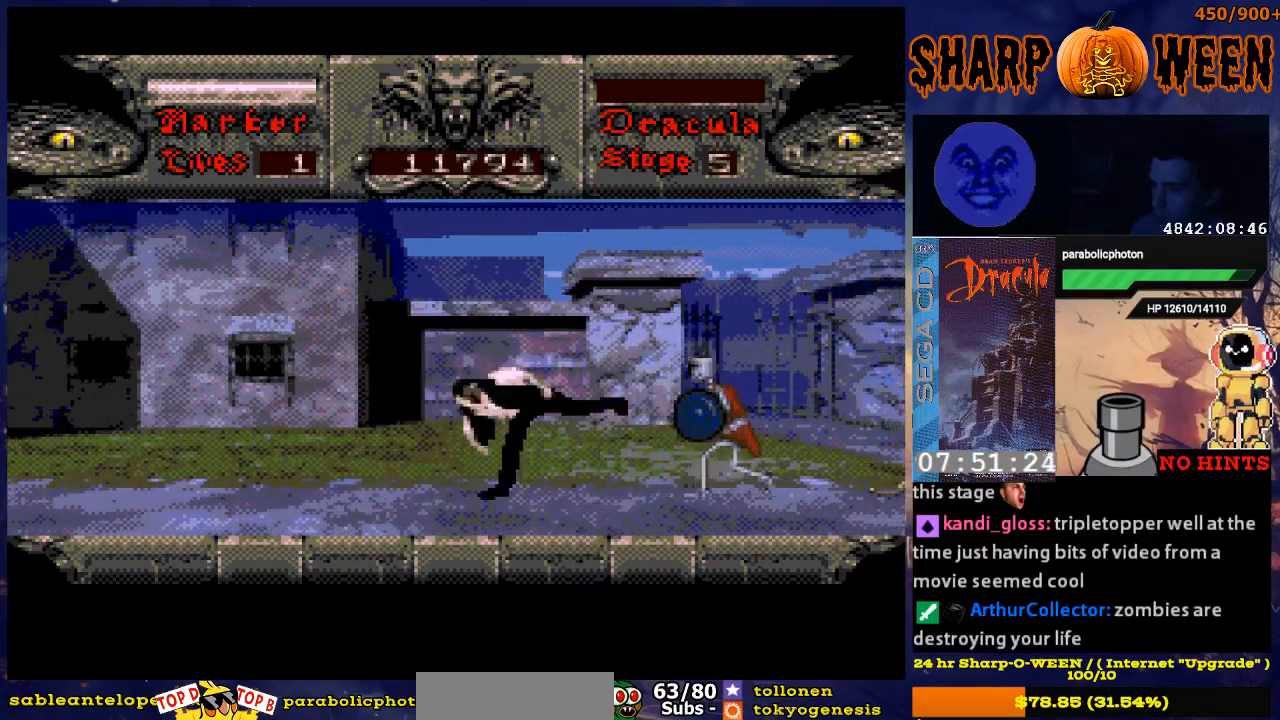
{"buttons": ["C", "DPAD_RIGHT"], "events": [[33, "C", "down"], [83, "C", "up"], [134, "C", "down"], [334, "C", "up"], [435, "C", "down"]]}
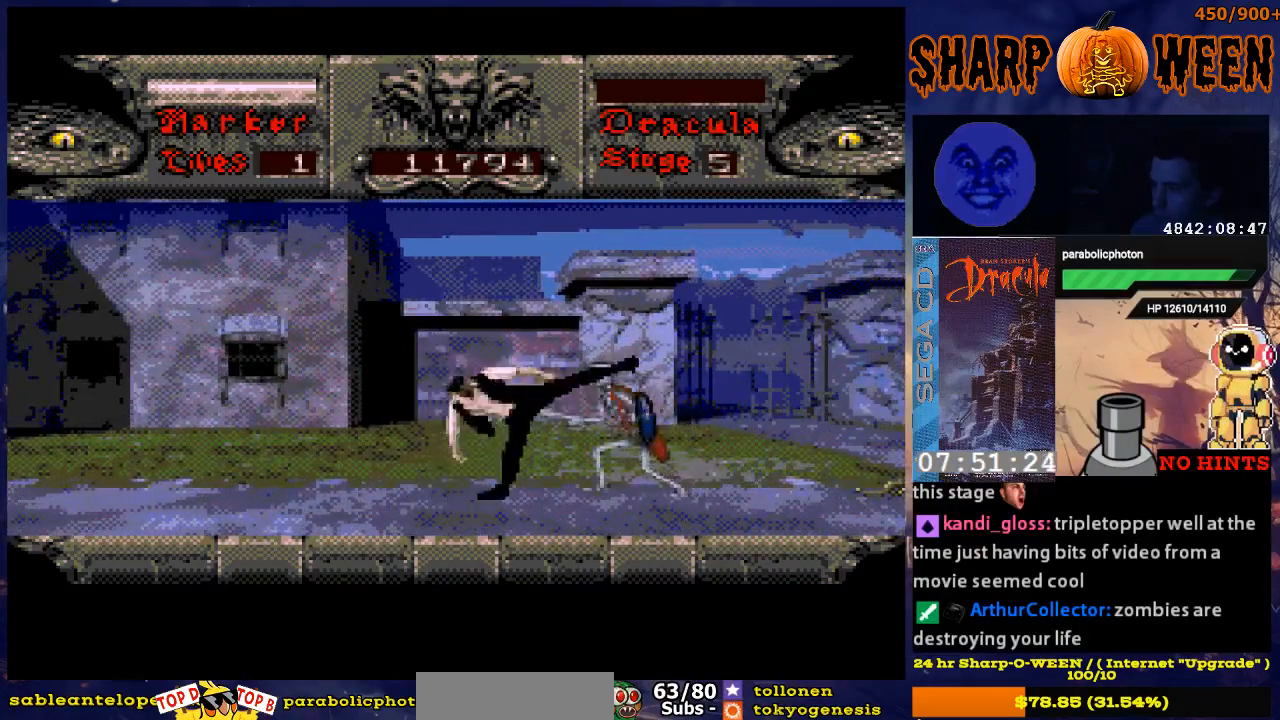
{"buttons": ["C", "DPAD_RIGHT"], "events": [[33, "C", "up"], [83, "C", "down"], [133, "C", "up"], [184, "C", "down"], [284, "C", "up"], [334, "C", "down"], [435, "C", "up"], [485, "C", "down"]]}
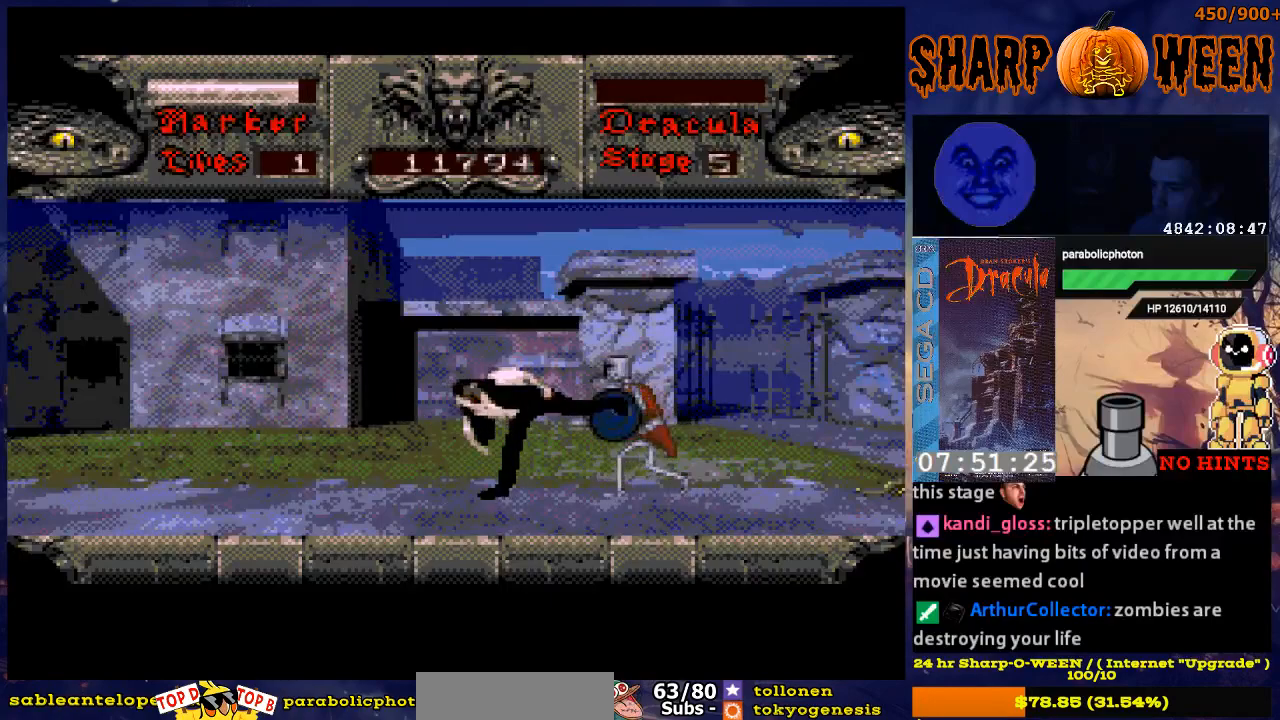
{"buttons": ["DPAD_RIGHT"], "events": [[83, "C", "up"], [133, "C", "down"], [184, "C", "up"], [284, "C", "down"], [485, "C", "up"]]}
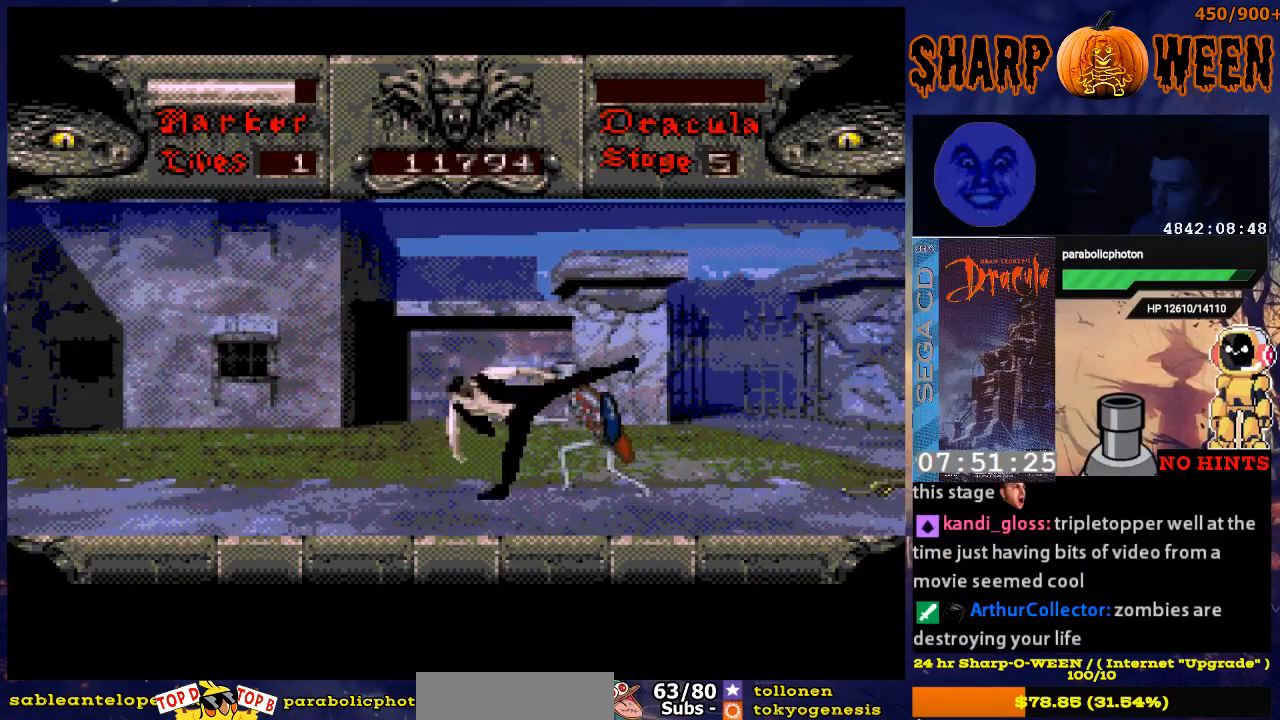
{"buttons": ["C", "DPAD_RIGHT"], "events": [[84, "C", "down"], [134, "C", "up"], [235, "C", "down"], [285, "C", "up"], [335, "C", "down"], [435, "C", "up"], [486, "C", "down"]]}
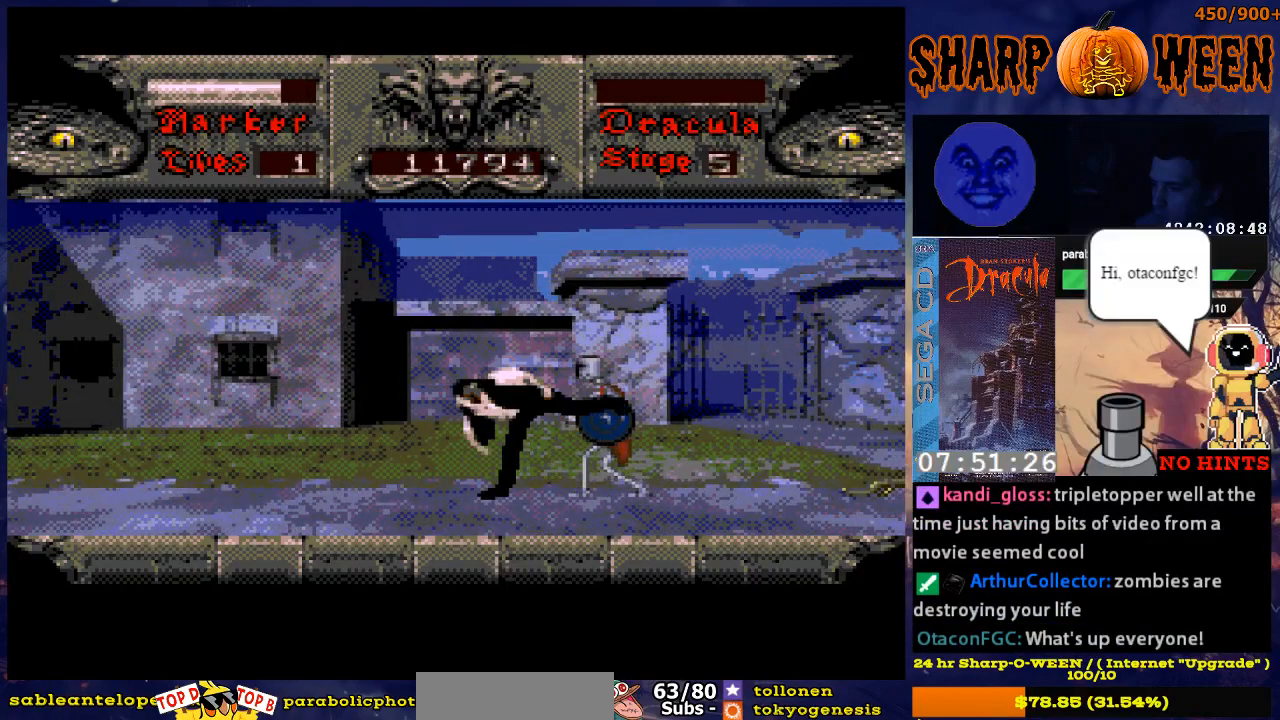
{"buttons": ["DPAD_RIGHT"], "events": [[84, "C", "up"], [134, "C", "down"], [134, "DPAD_DOWN", "down"], [184, "C", "up"], [235, "DPAD_RIGHT", "up"], [285, "C", "down"], [385, "DPAD_RIGHT", "down"], [435, "DPAD_DOWN", "up"], [485, "C", "up"]]}
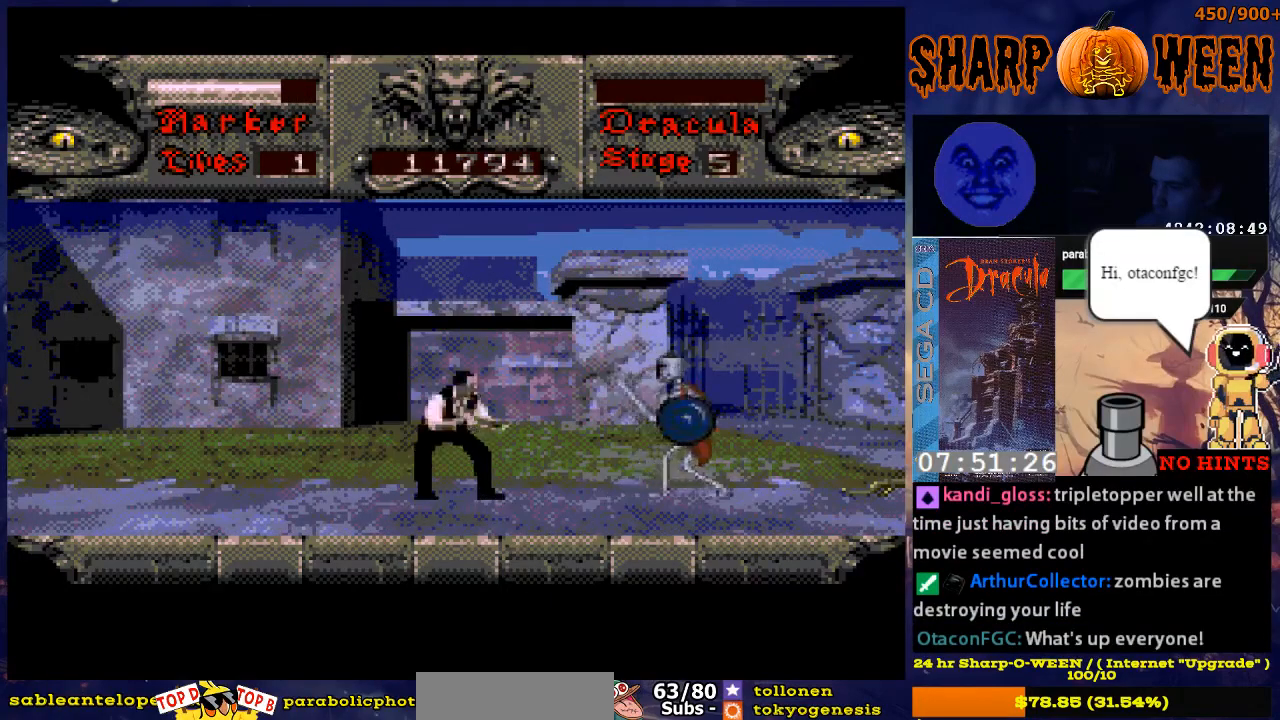
{"buttons": ["C", "DPAD_RIGHT"], "events": [[34, "C", "down"], [84, "C", "up"], [184, "C", "down"], [385, "C", "up"], [435, "C", "down"]]}
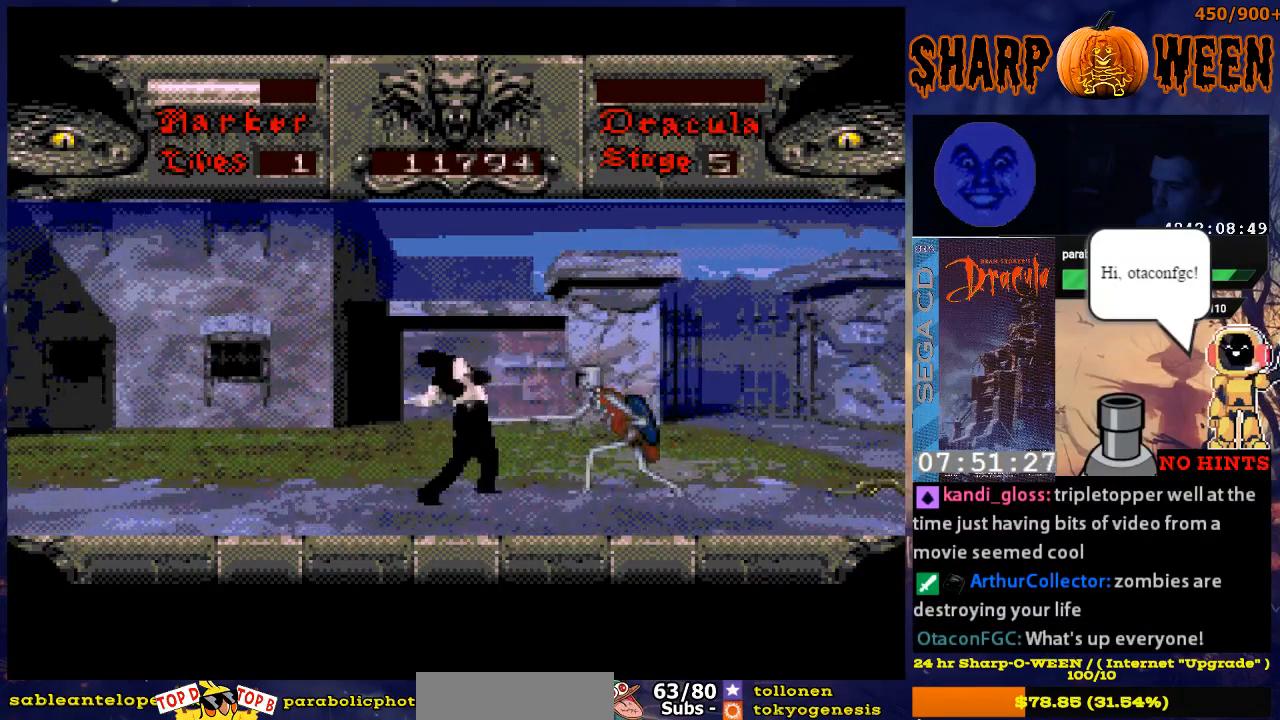
{"buttons": ["DPAD_RIGHT"], "events": [[51, "C", "up"], [101, "C", "down"], [201, "C", "up"], [268, "C", "down"], [352, "C", "up"], [402, "C", "down"], [452, "C", "up"]]}
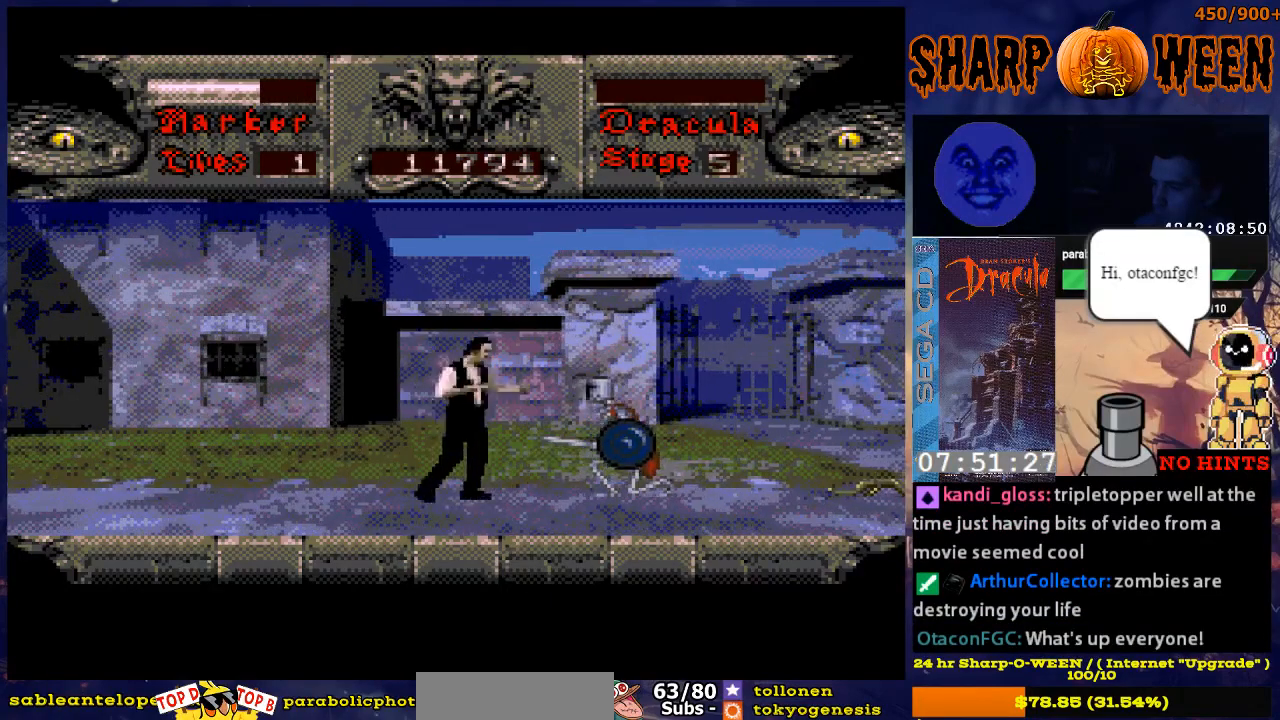
{"buttons": ["DPAD_RIGHT"], "events": [[50, "C", "down"], [301, "C", "up"], [352, "C", "down"], [402, "C", "up"]]}
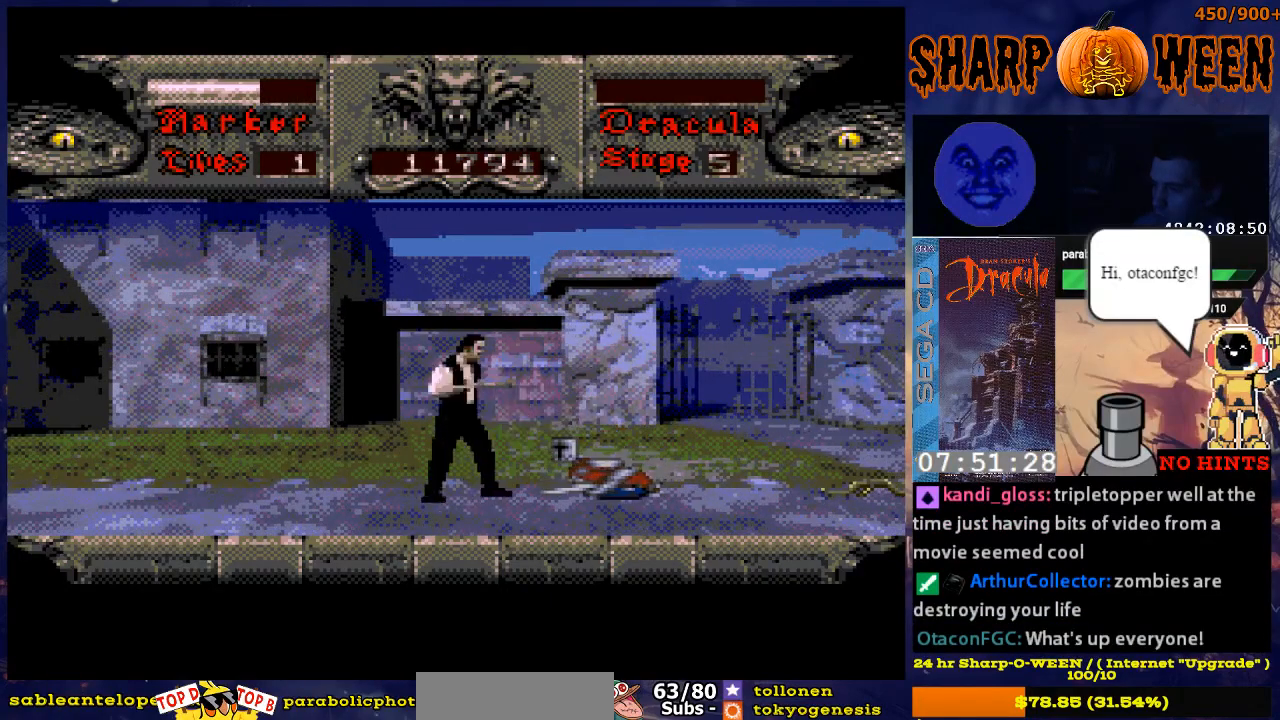
{"buttons": ["A", "DPAD_RIGHT"], "events": [[234, "A", "down"]]}
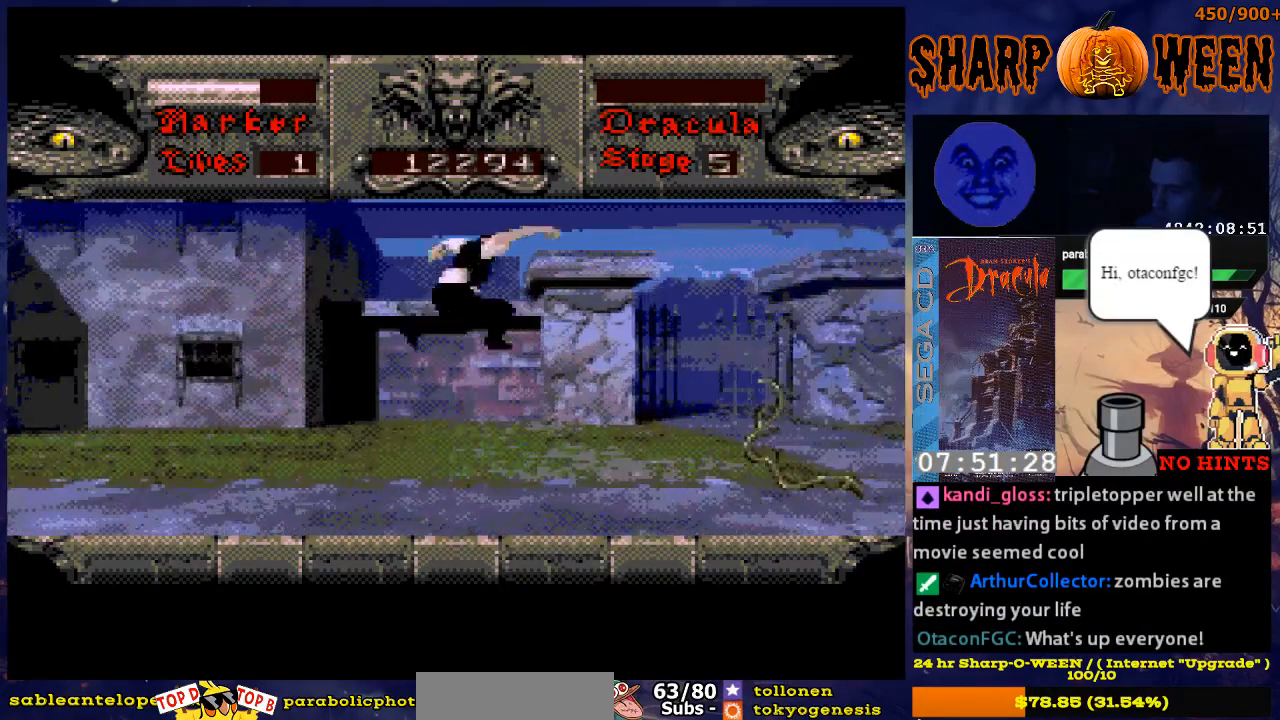
{"buttons": ["DPAD_RIGHT"], "events": [[184, "A", "up"]]}